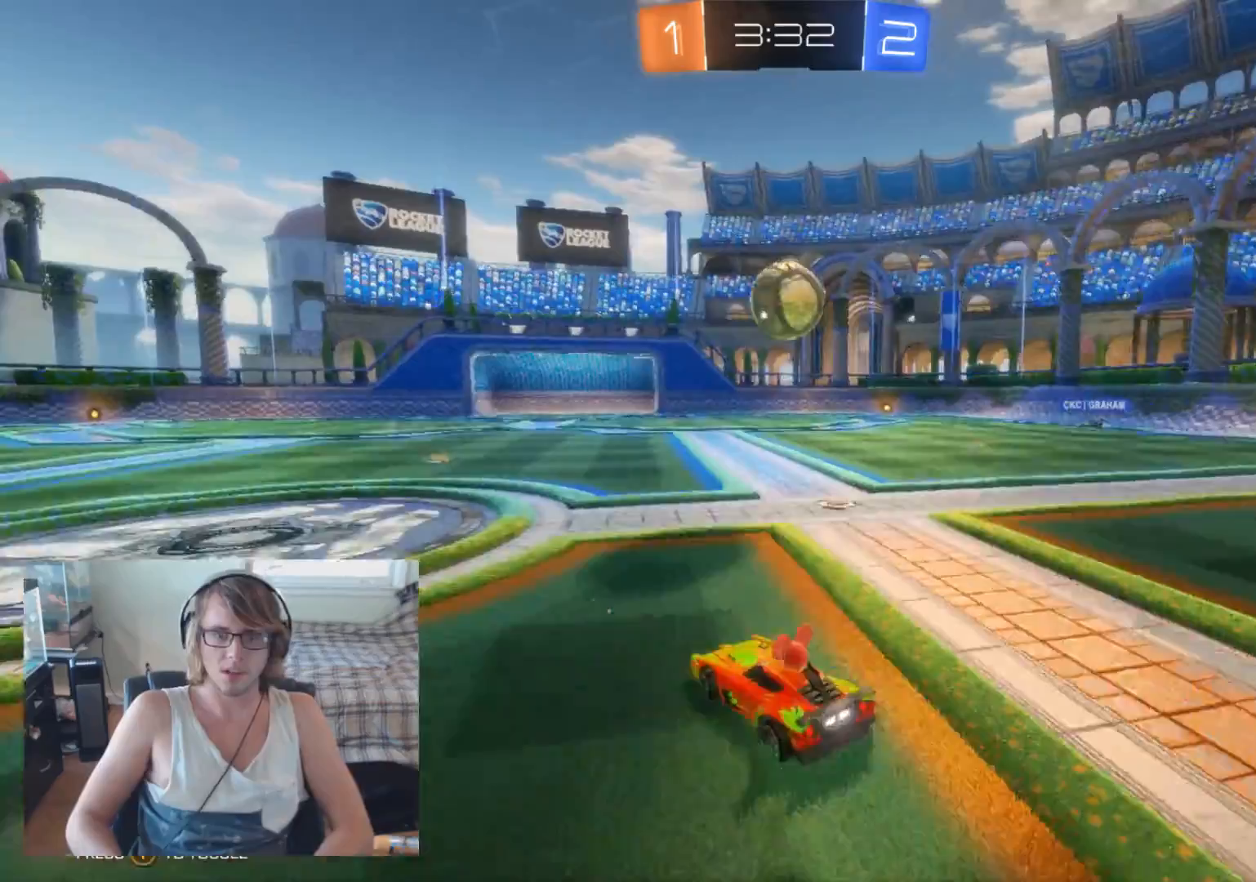
Gameplay with a controller (Xbox layout); each line is a JSON object with the inputs held at the frame after it. "events" lists button and stick changes between this image and that frame as [ms after this image, input, new state], when the widget could be followed in between.
{"buttons": ["R2"], "left_stick": "center", "right_stick": "center", "events": [[100, "left_stick", "center"], [233, "left_stick", "left"], [433, "left_stick", "center"]]}
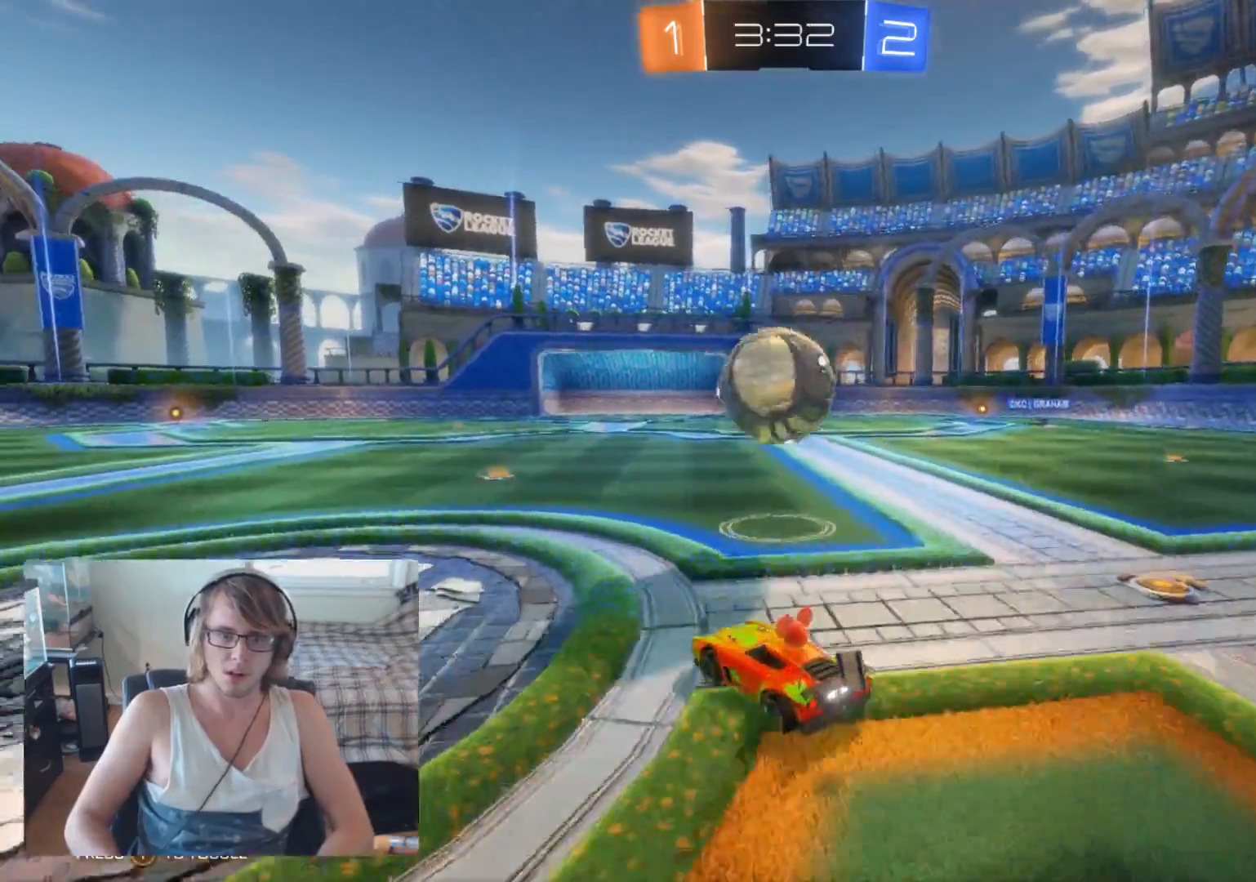
{"buttons": ["R2"], "left_stick": "up-right", "right_stick": "center", "events": [[133, "left_stick", "right"], [200, "A", "down"], [233, "left_stick", "up-right"], [267, "A", "up"], [333, "A", "down"], [467, "A", "up"]]}
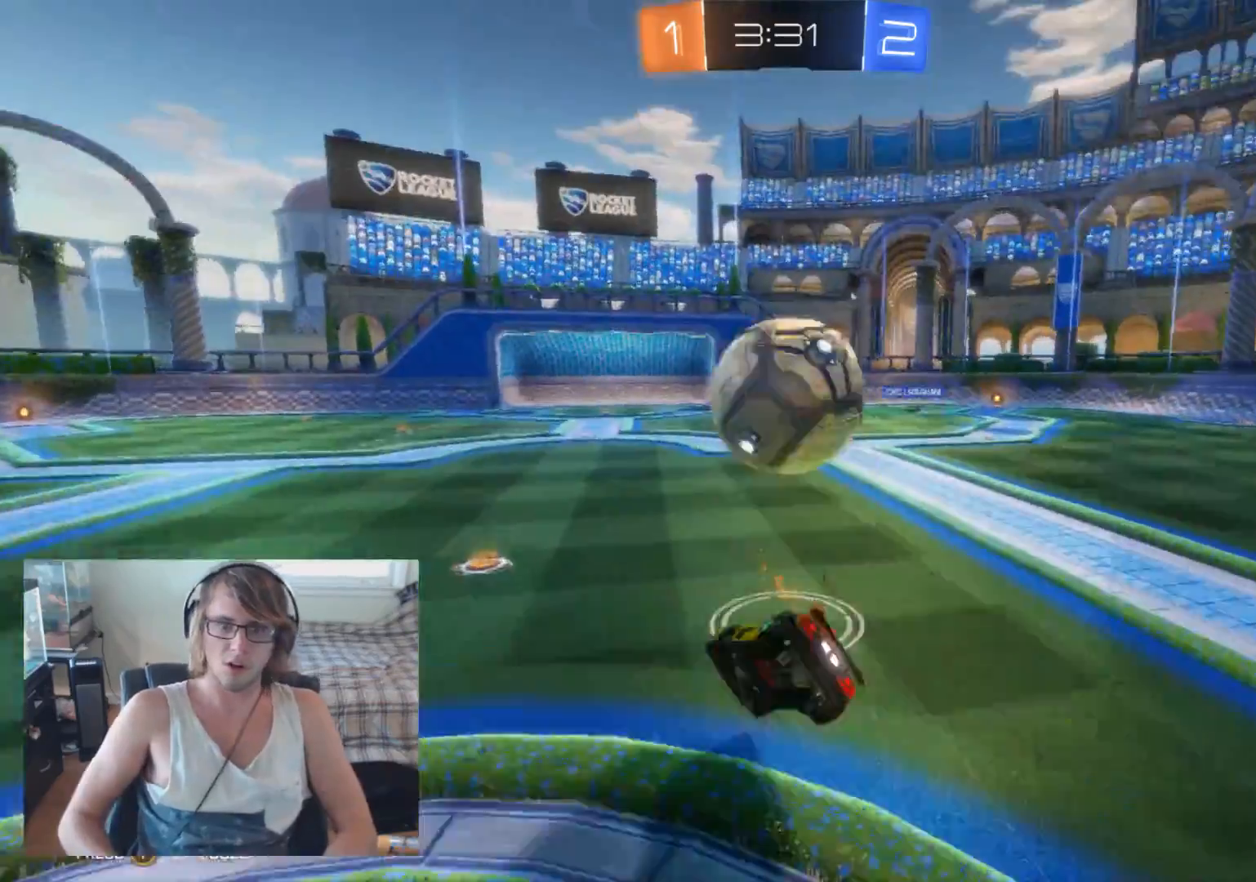
{"buttons": ["R2"], "left_stick": "center", "right_stick": "center", "events": [[33, "left_stick", "center"], [167, "R2", "up"], [267, "R2", "down"], [367, "left_stick", "right"], [433, "left_stick", "center"]]}
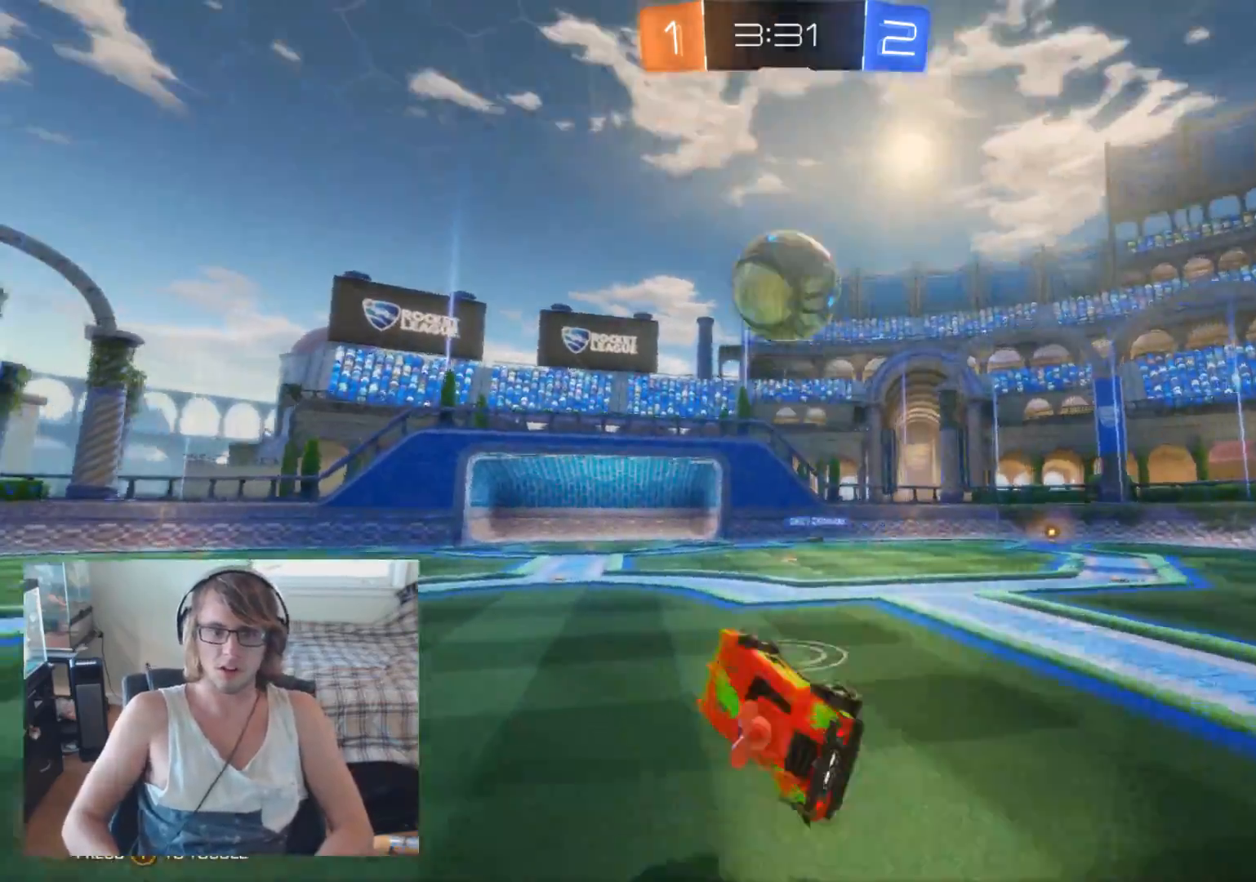
{"buttons": ["R2"], "left_stick": "right", "right_stick": "center", "events": [[67, "R2", "up"], [233, "R2", "down"], [267, "left_stick", "right"]]}
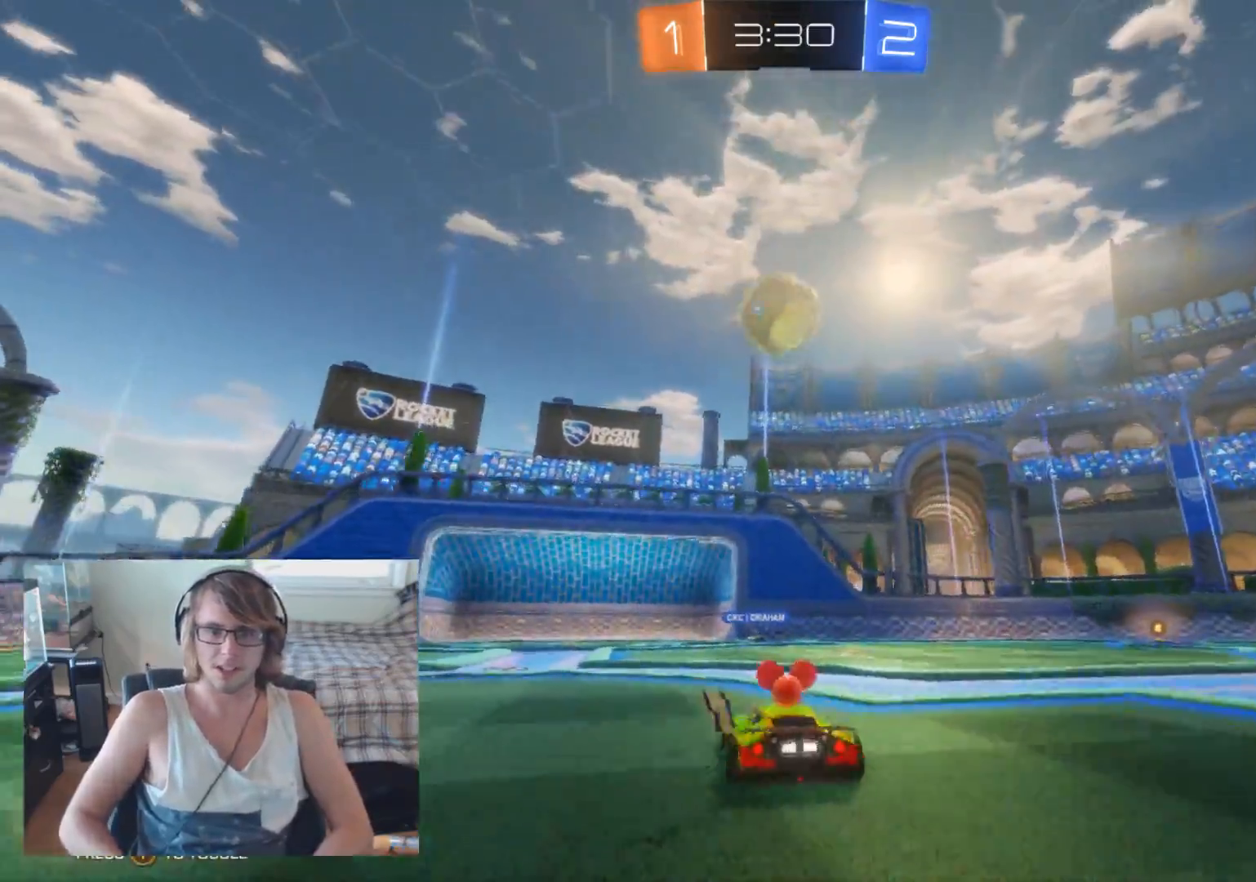
{"buttons": ["R2"], "left_stick": "center", "right_stick": "center", "events": [[67, "left_stick", "center"], [267, "left_stick", "right"], [467, "left_stick", "center"]]}
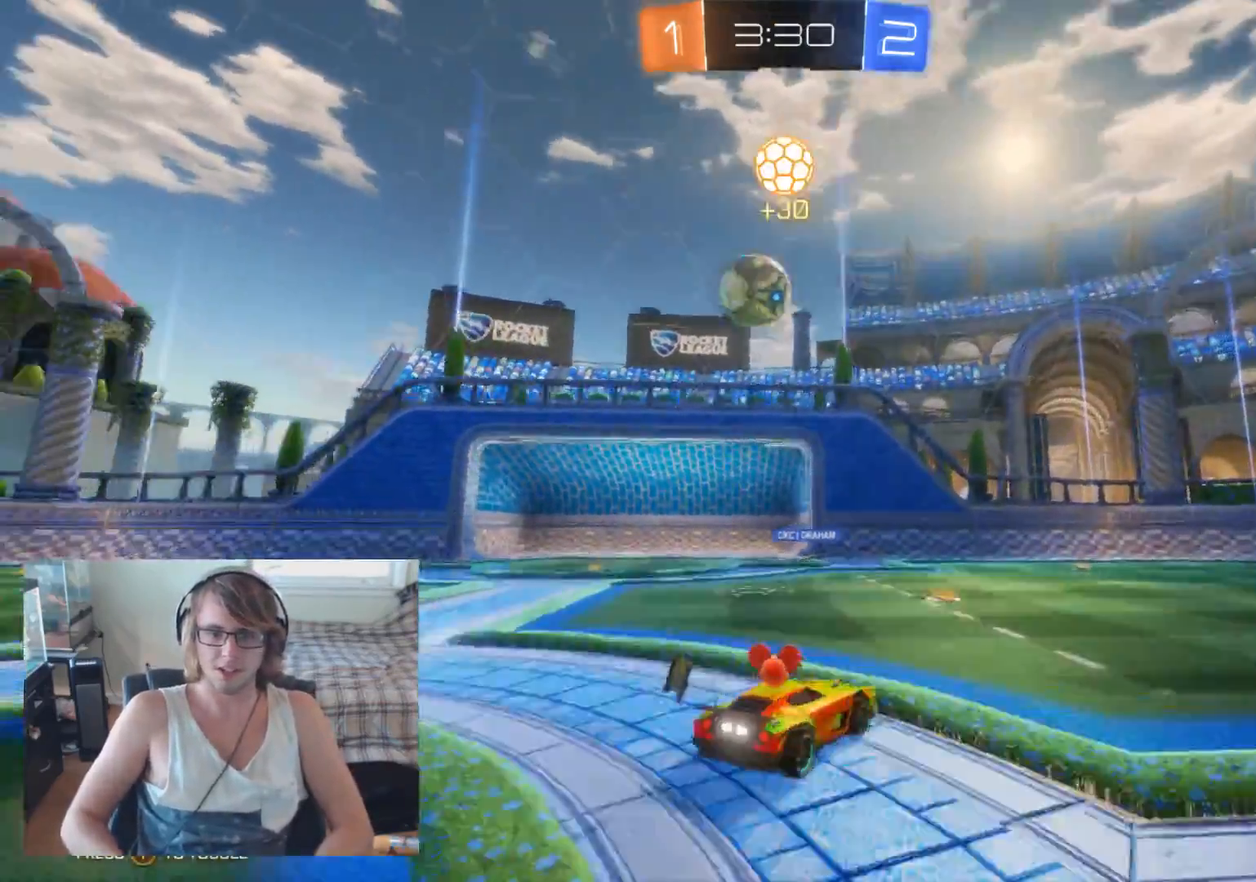
{"buttons": ["R2"], "left_stick": "right", "right_stick": "center", "events": [[300, "left_stick", "right"]]}
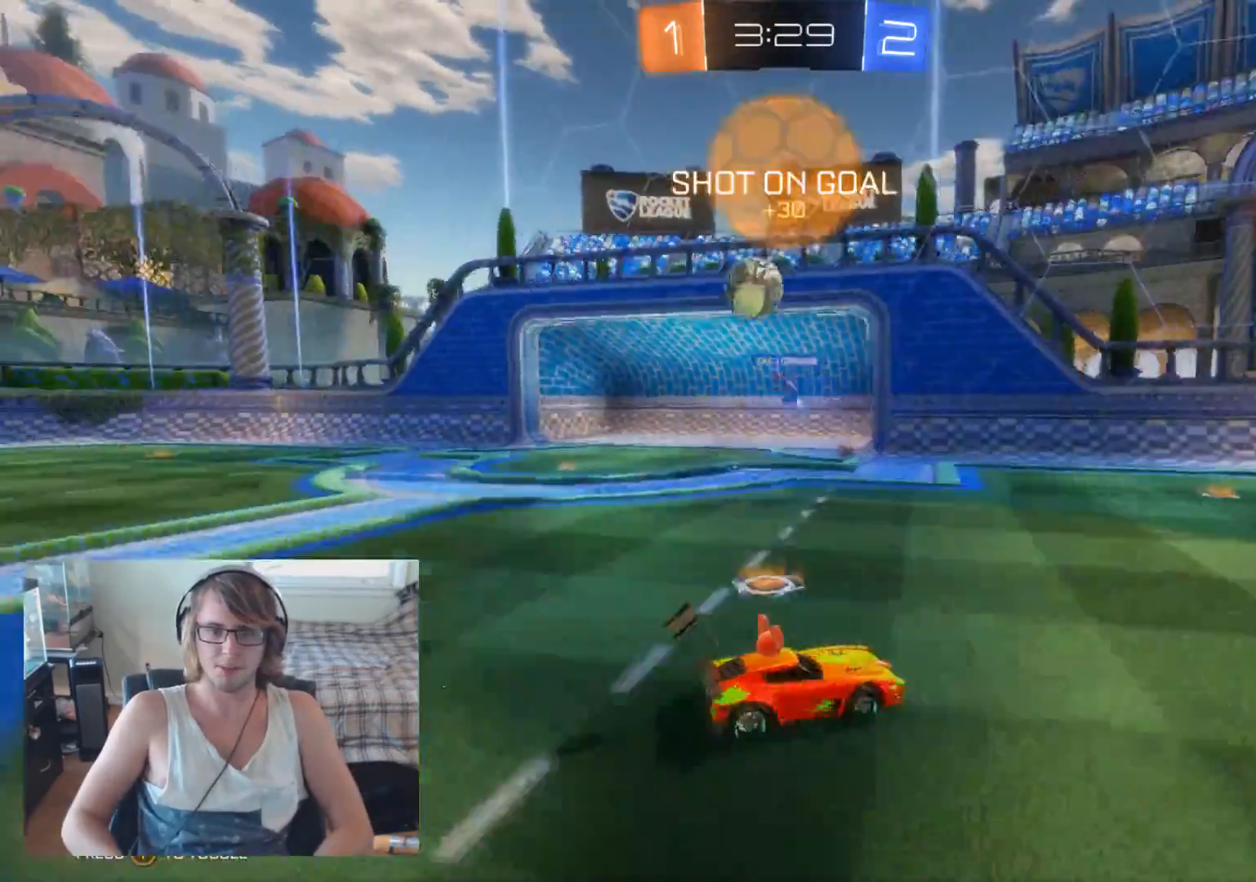
{"buttons": ["R2"], "left_stick": "center", "right_stick": "center", "events": [[33, "left_stick", "center"]]}
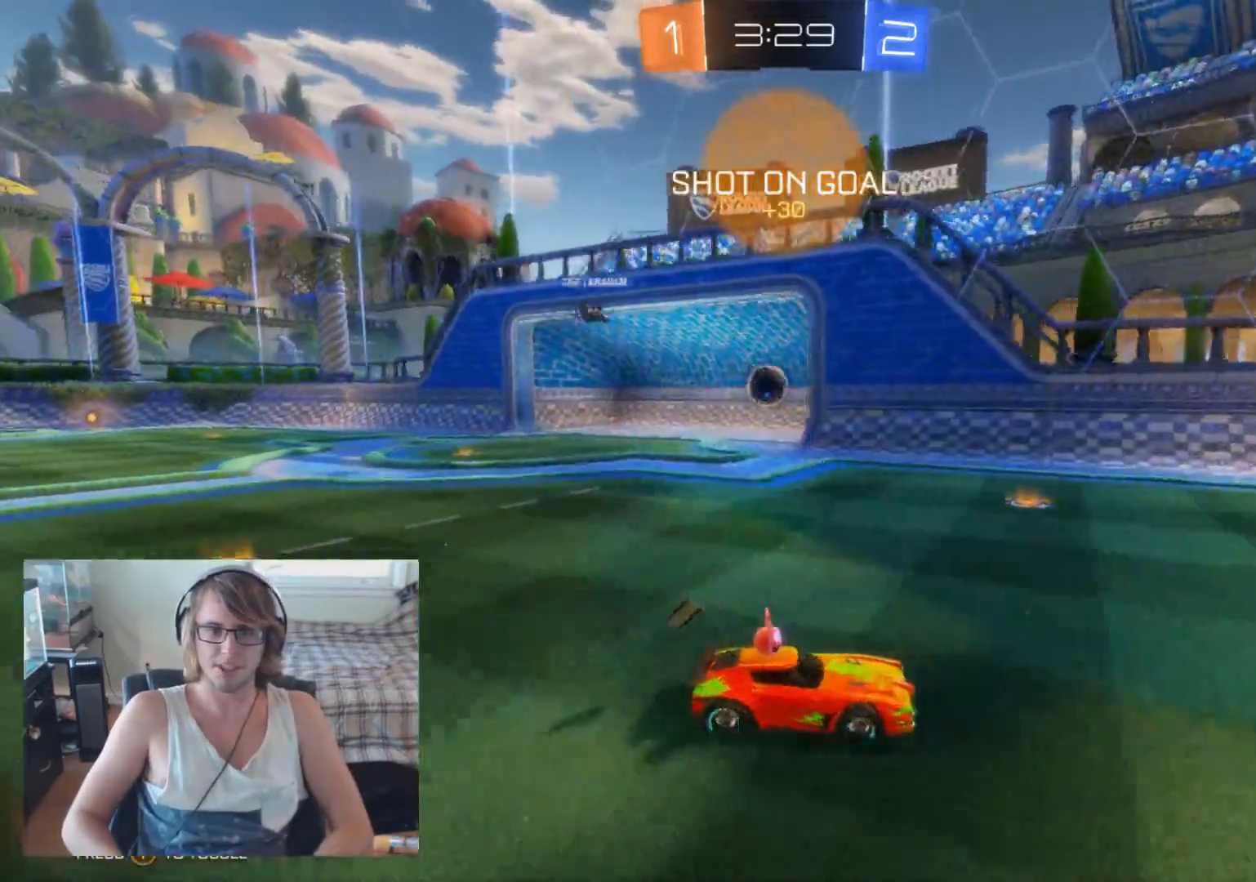
{"buttons": ["R2"], "left_stick": "left", "right_stick": "center", "events": [[67, "left_stick", "right"], [233, "left_stick", "center"], [333, "left_stick", "left"]]}
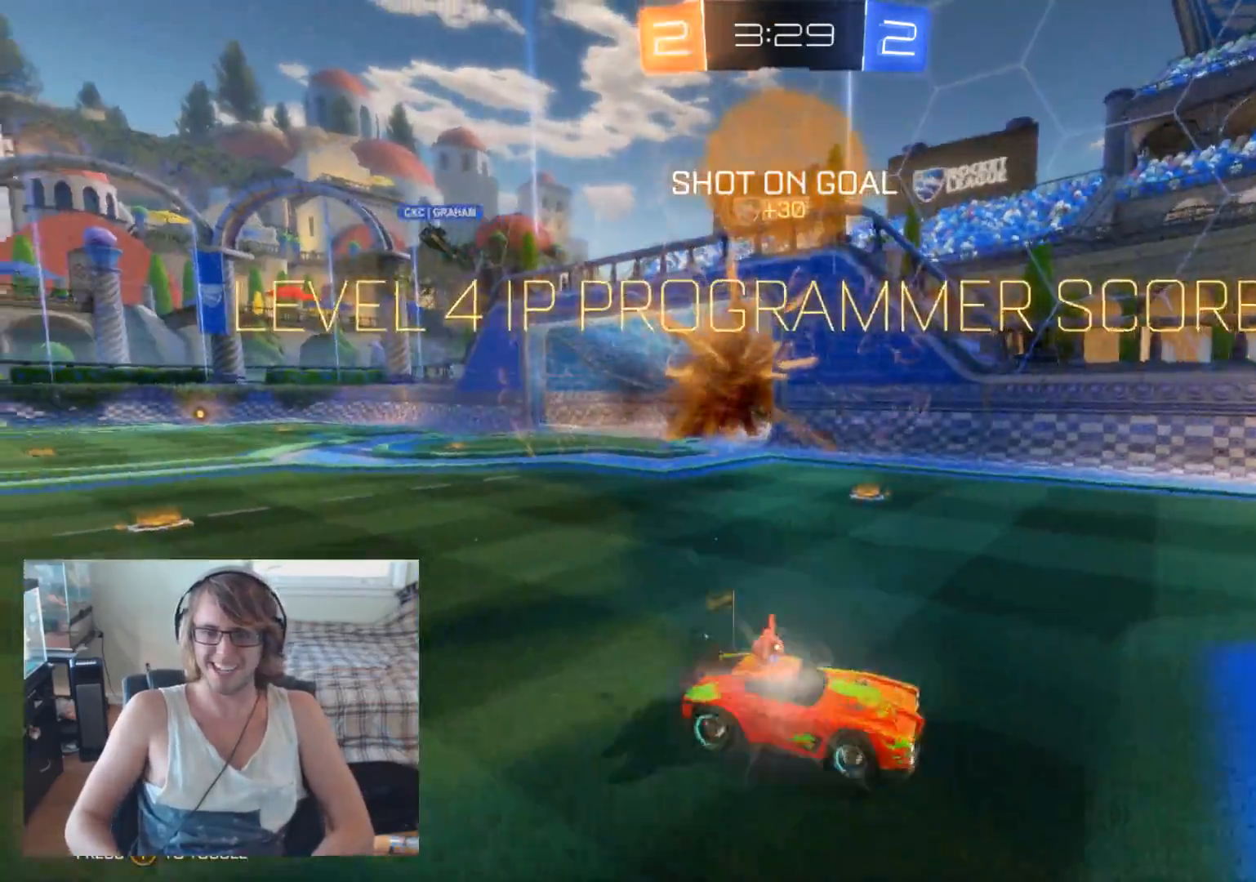
{"buttons": ["R2"], "left_stick": "right", "right_stick": "center", "events": [[33, "Y", "down"], [167, "Y", "up"], [300, "left_stick", "center"], [433, "left_stick", "right"]]}
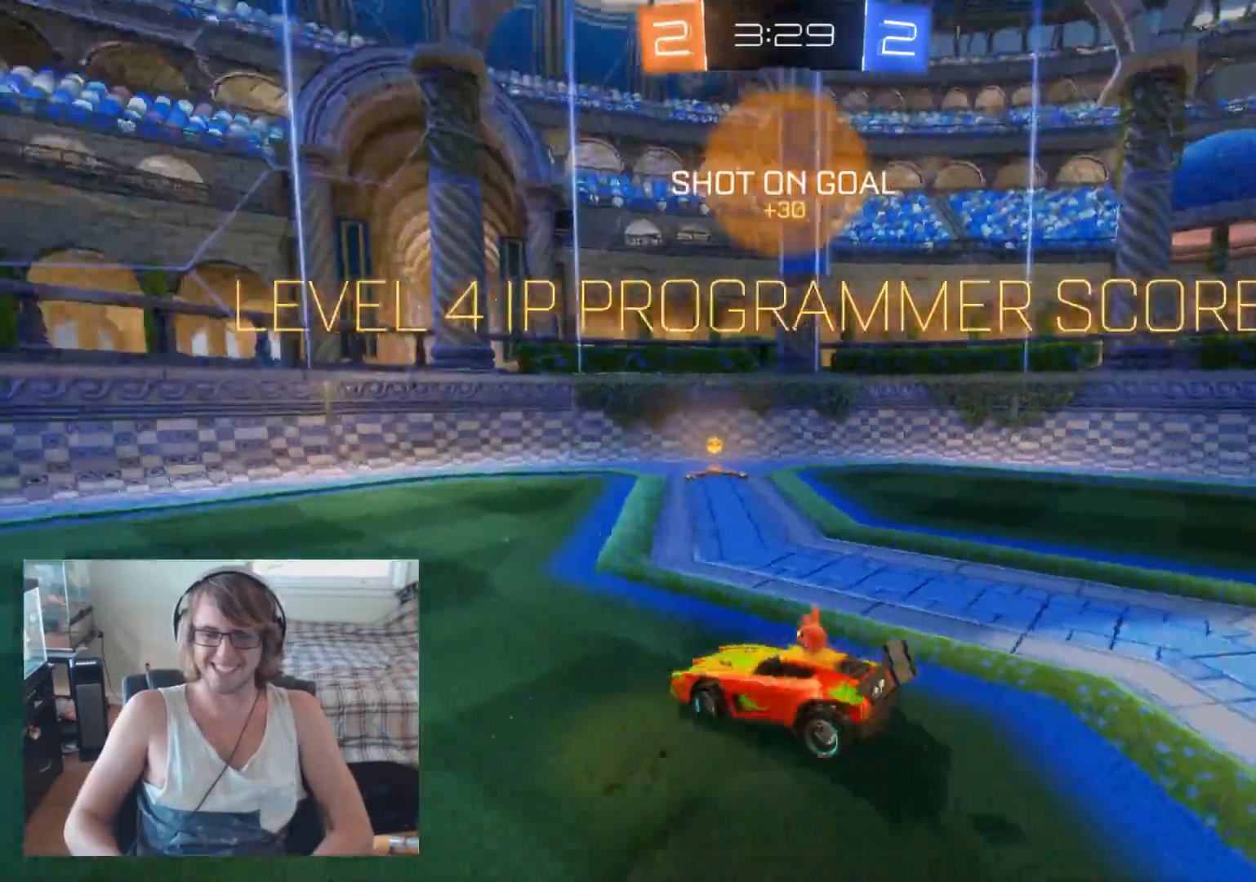
{"buttons": ["R2"], "left_stick": "left", "right_stick": "center", "events": [[100, "left_stick", "center"], [367, "left_stick", "left"]]}
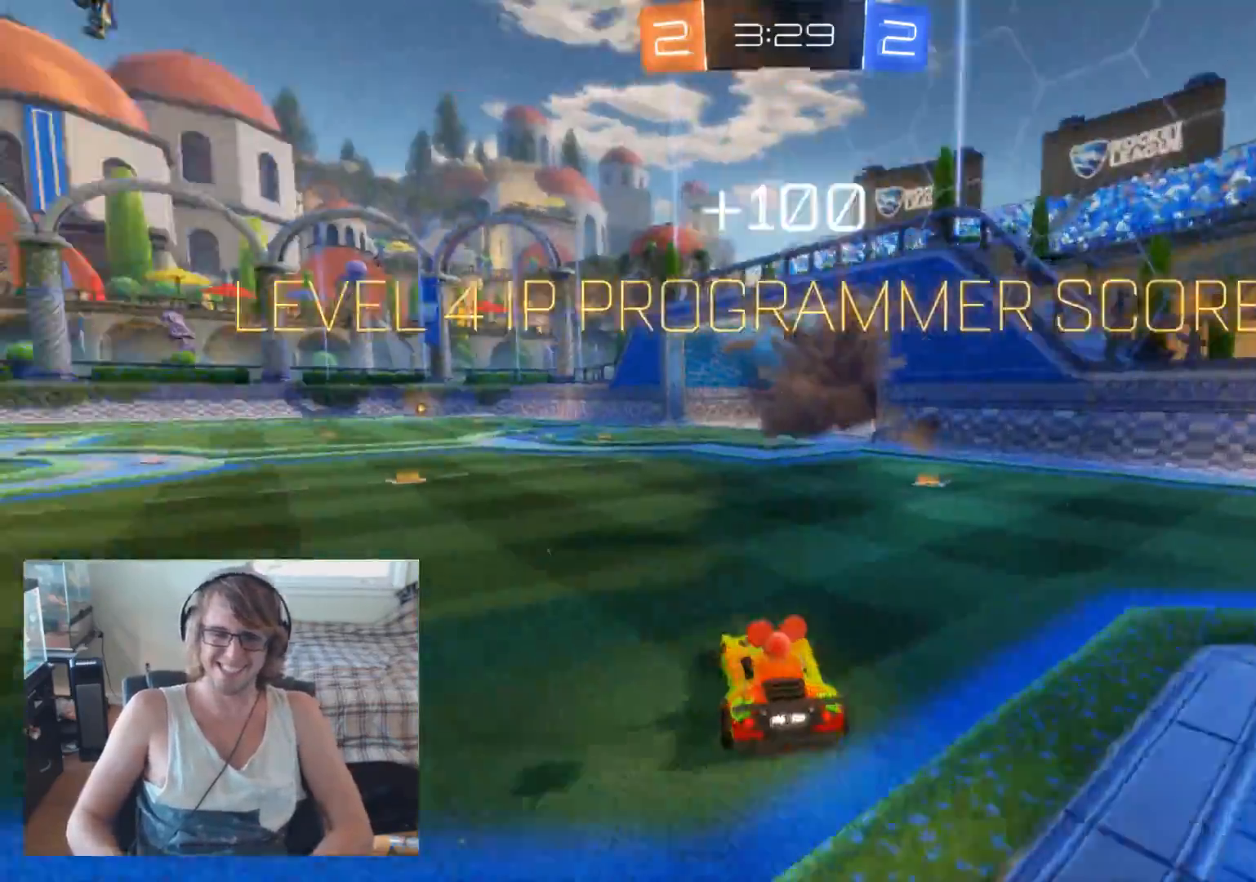
{"buttons": ["R2"], "left_stick": "left", "right_stick": "center", "events": []}
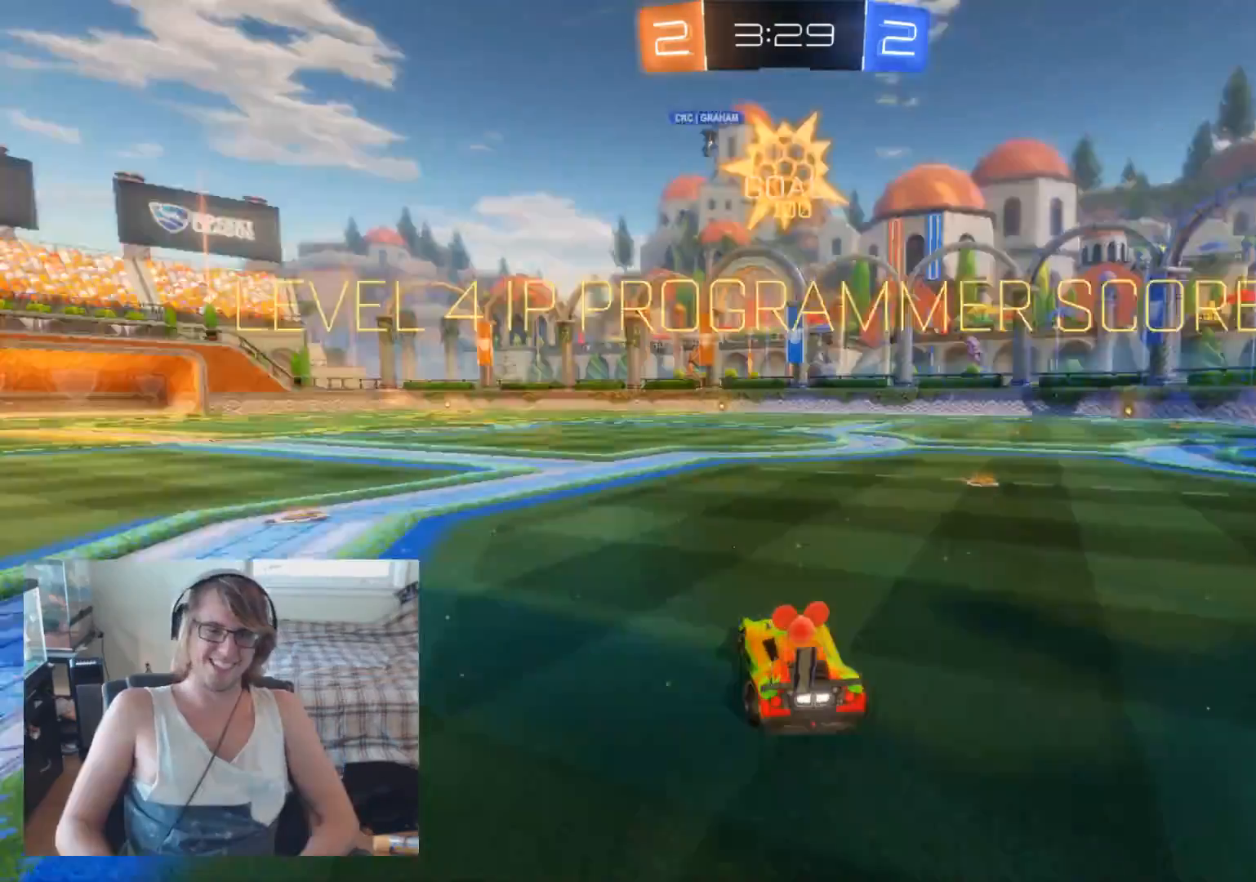
{"buttons": ["R2"], "left_stick": "center", "right_stick": "center", "events": [[400, "left_stick", "center"]]}
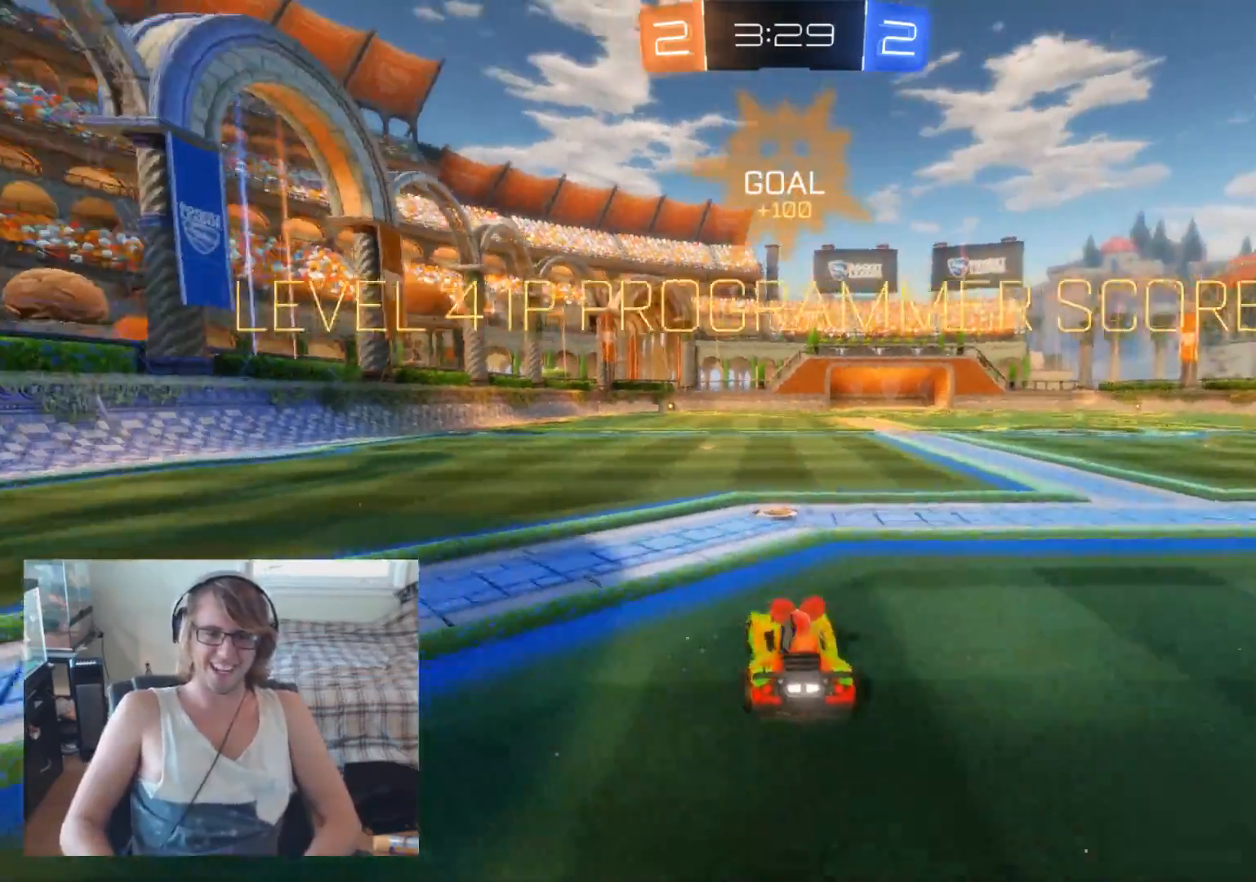
{"buttons": ["R2"], "left_stick": "left", "right_stick": "center", "events": [[67, "A", "down"], [67, "left_stick", "up"], [167, "A", "up"], [233, "A", "down"], [333, "left_stick", "up-left"], [400, "A", "up"], [433, "left_stick", "left"]]}
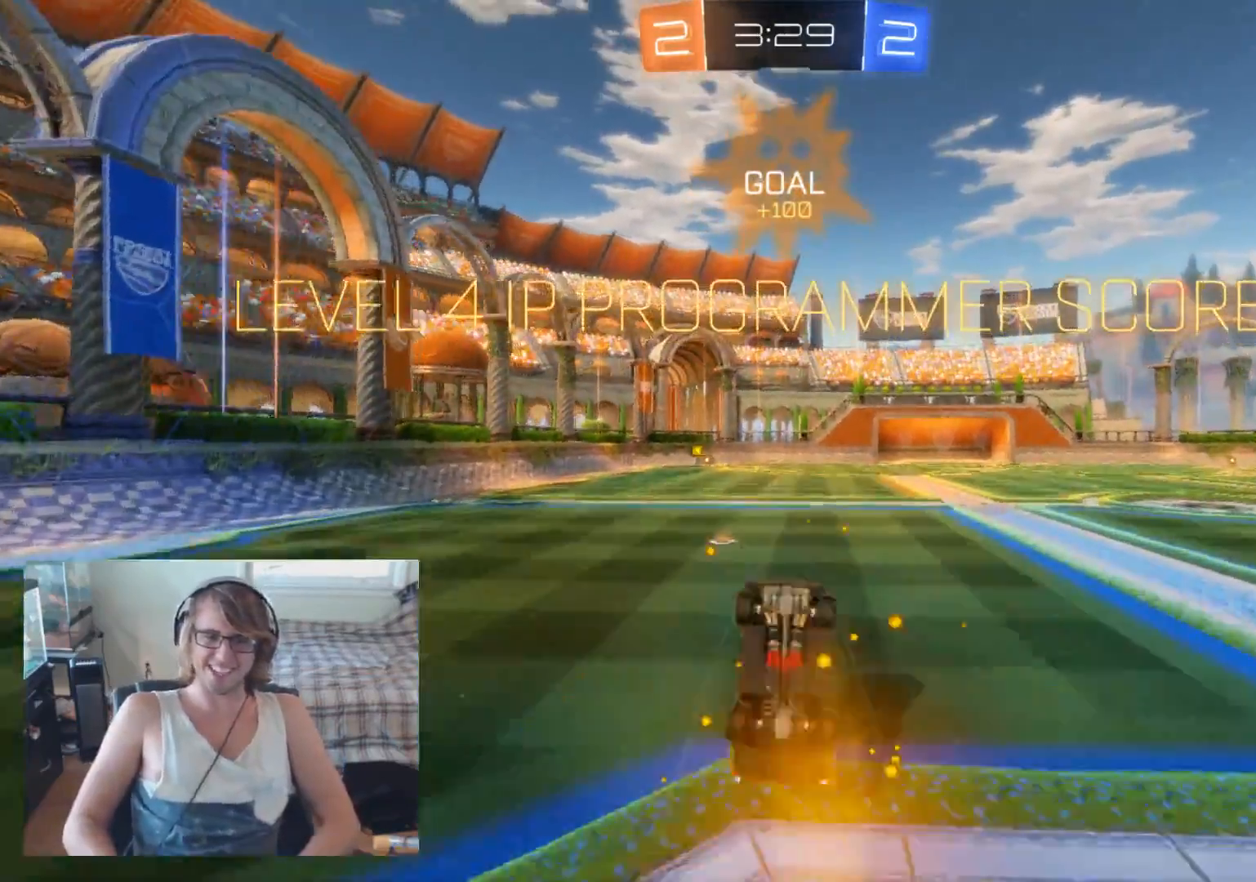
{"buttons": [], "left_stick": "center", "right_stick": "center", "events": [[300, "R2", "up"], [467, "left_stick", "center"]]}
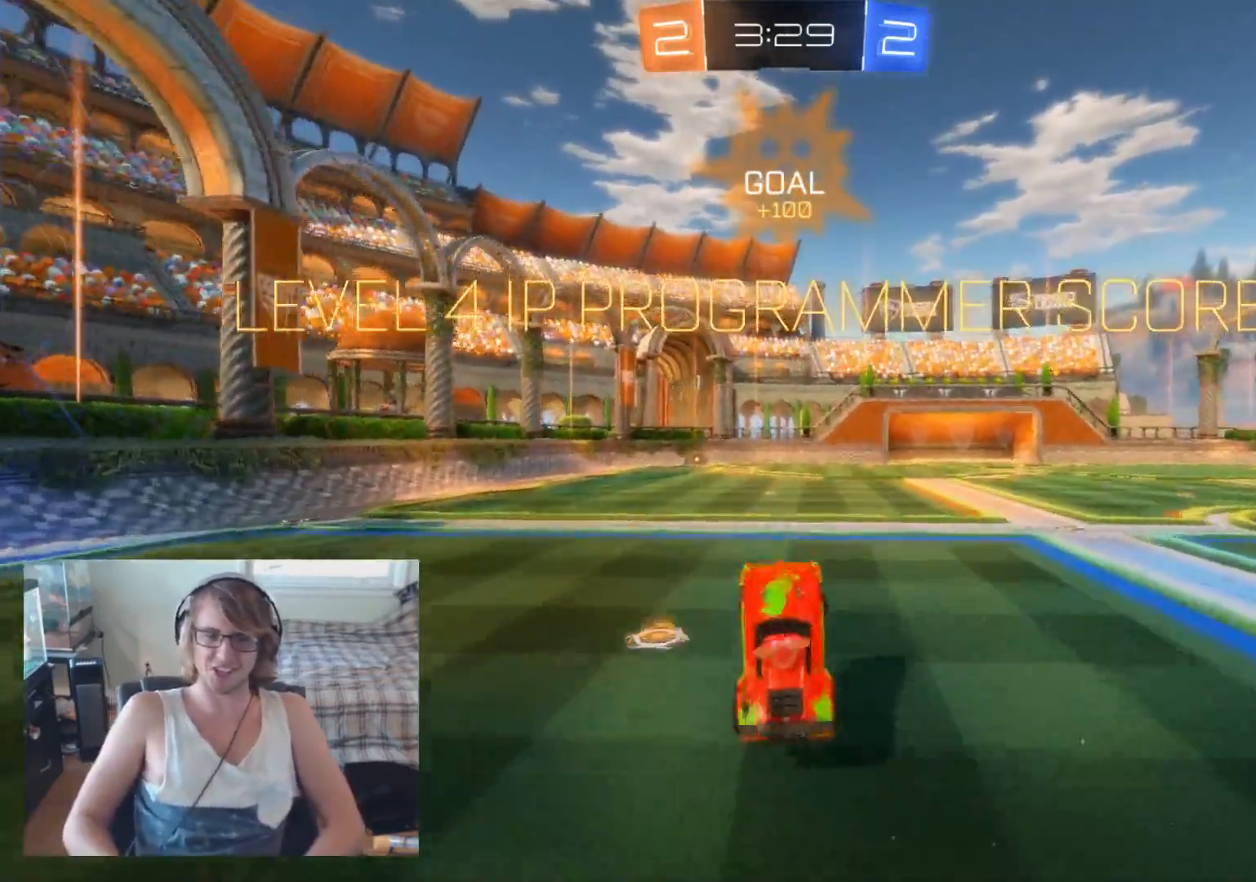
{"buttons": ["R2"], "left_stick": "center", "right_stick": "center", "events": [[33, "R2", "down"], [200, "B", "down"], [433, "B", "up"]]}
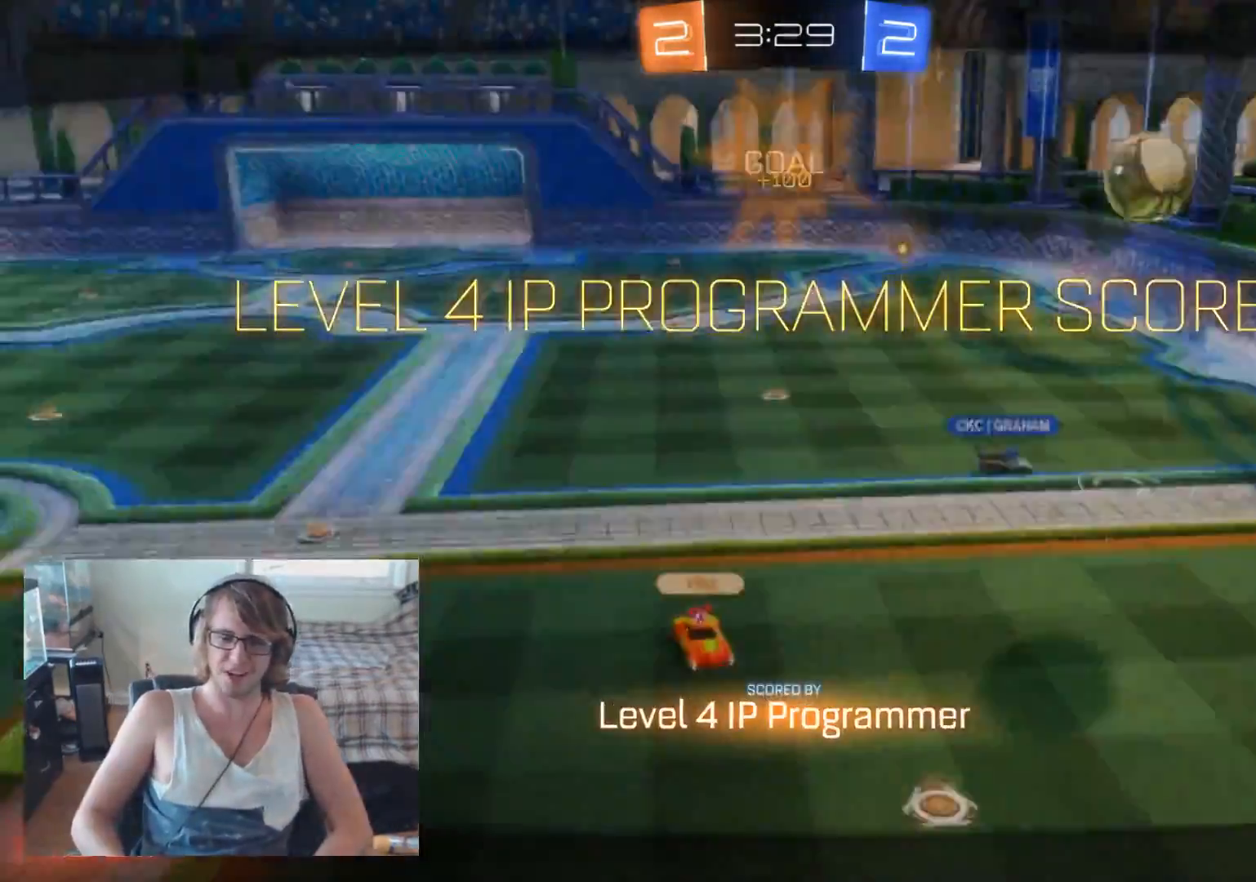
{"buttons": [], "left_stick": "center", "right_stick": "center", "events": [[67, "R2", "up"]]}
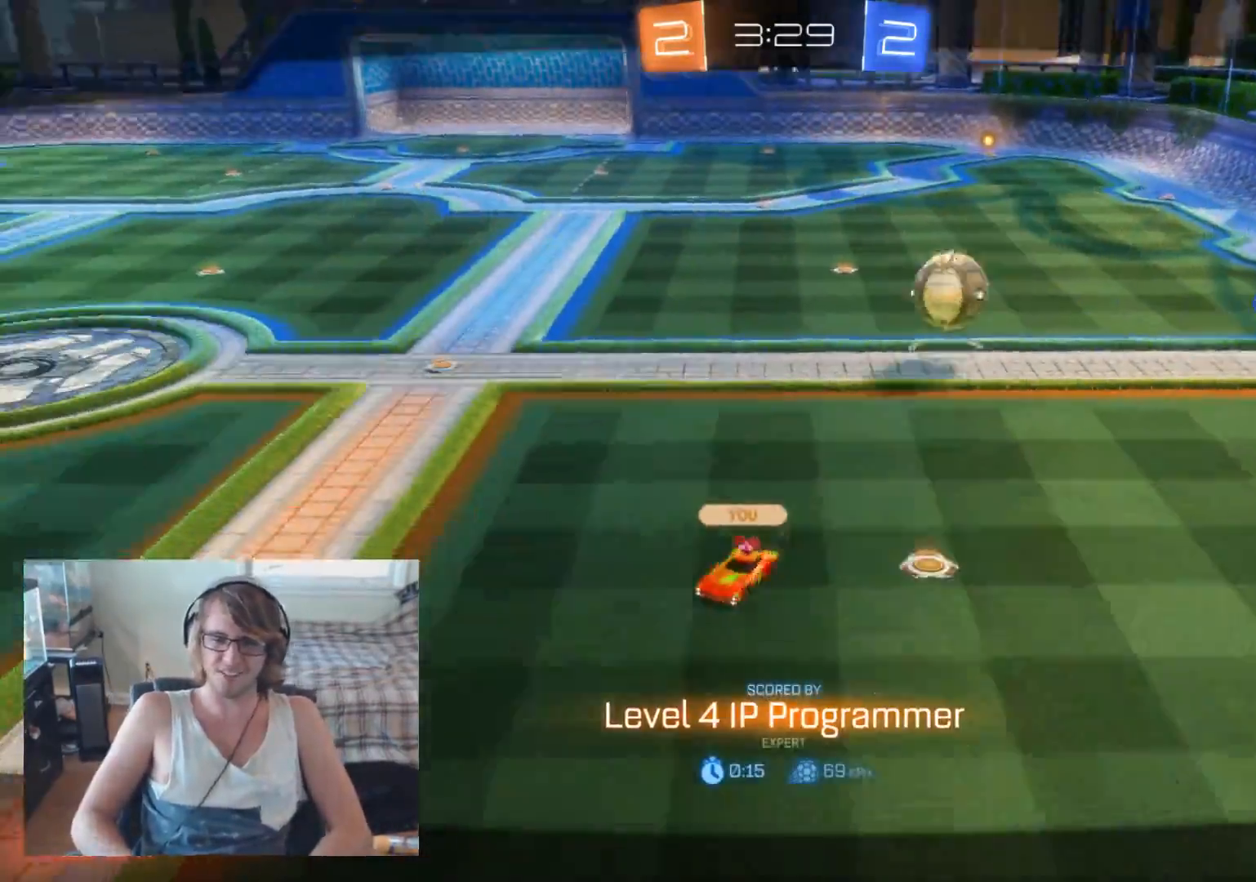
{"buttons": [], "left_stick": "center", "right_stick": "center", "events": []}
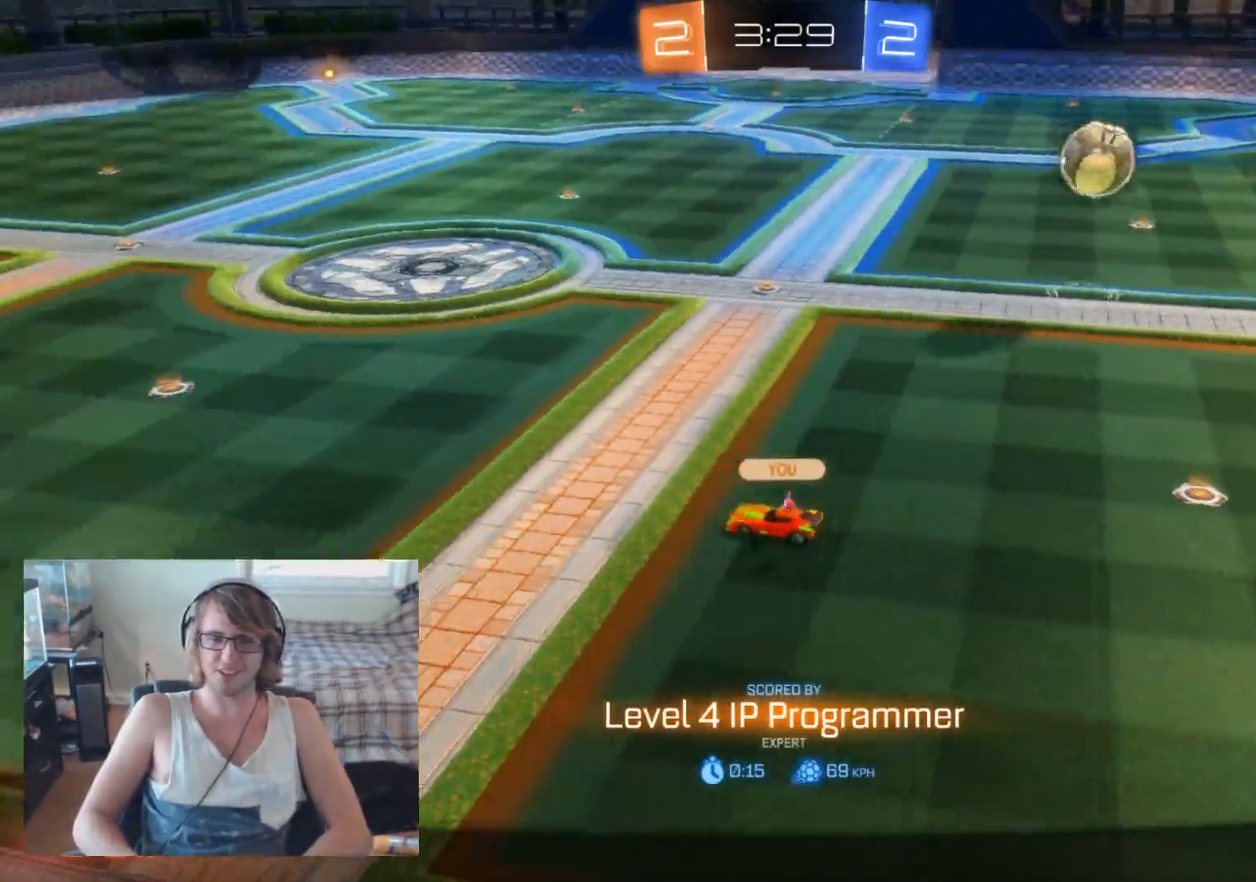
{"buttons": [], "left_stick": "center", "right_stick": "right", "events": [[367, "right_stick", "right"]]}
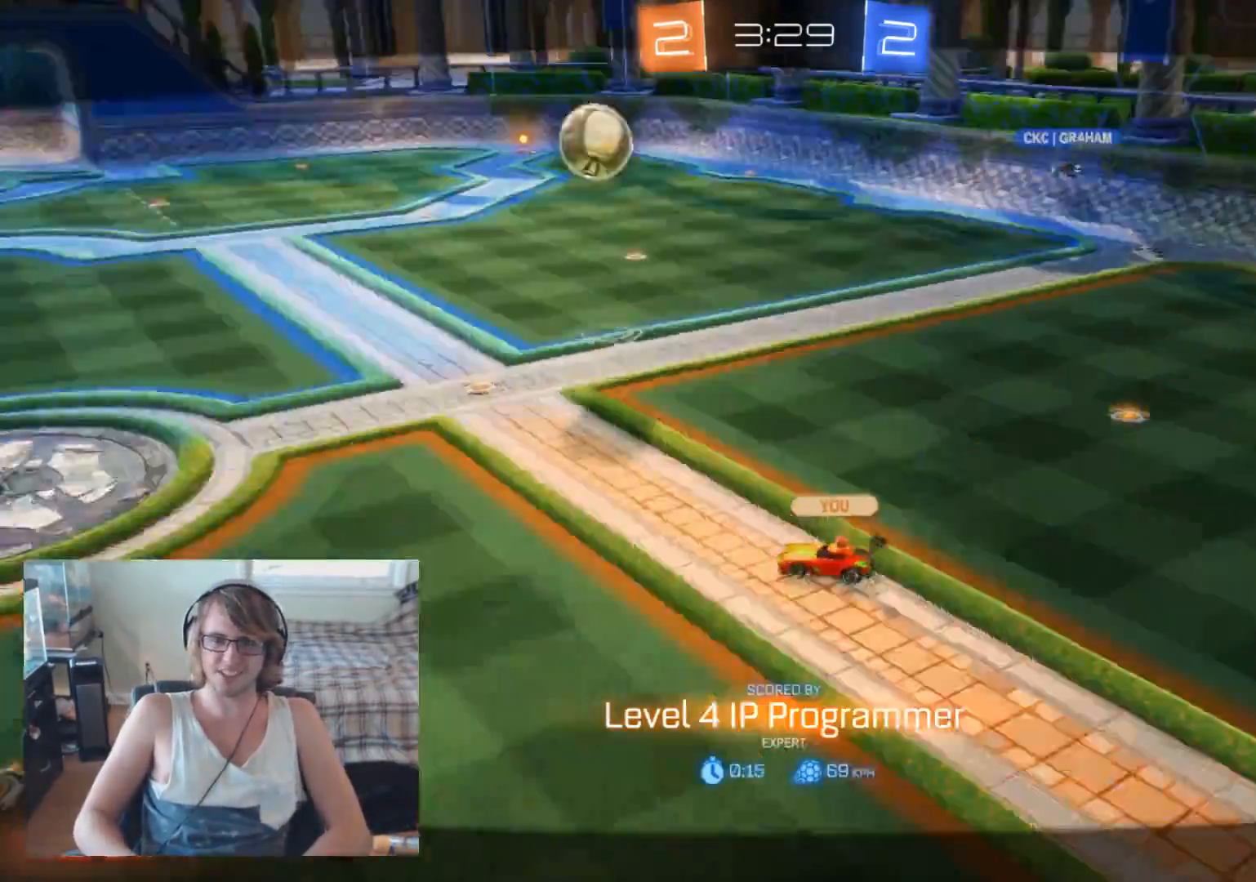
{"buttons": [], "left_stick": "center", "right_stick": "right", "events": []}
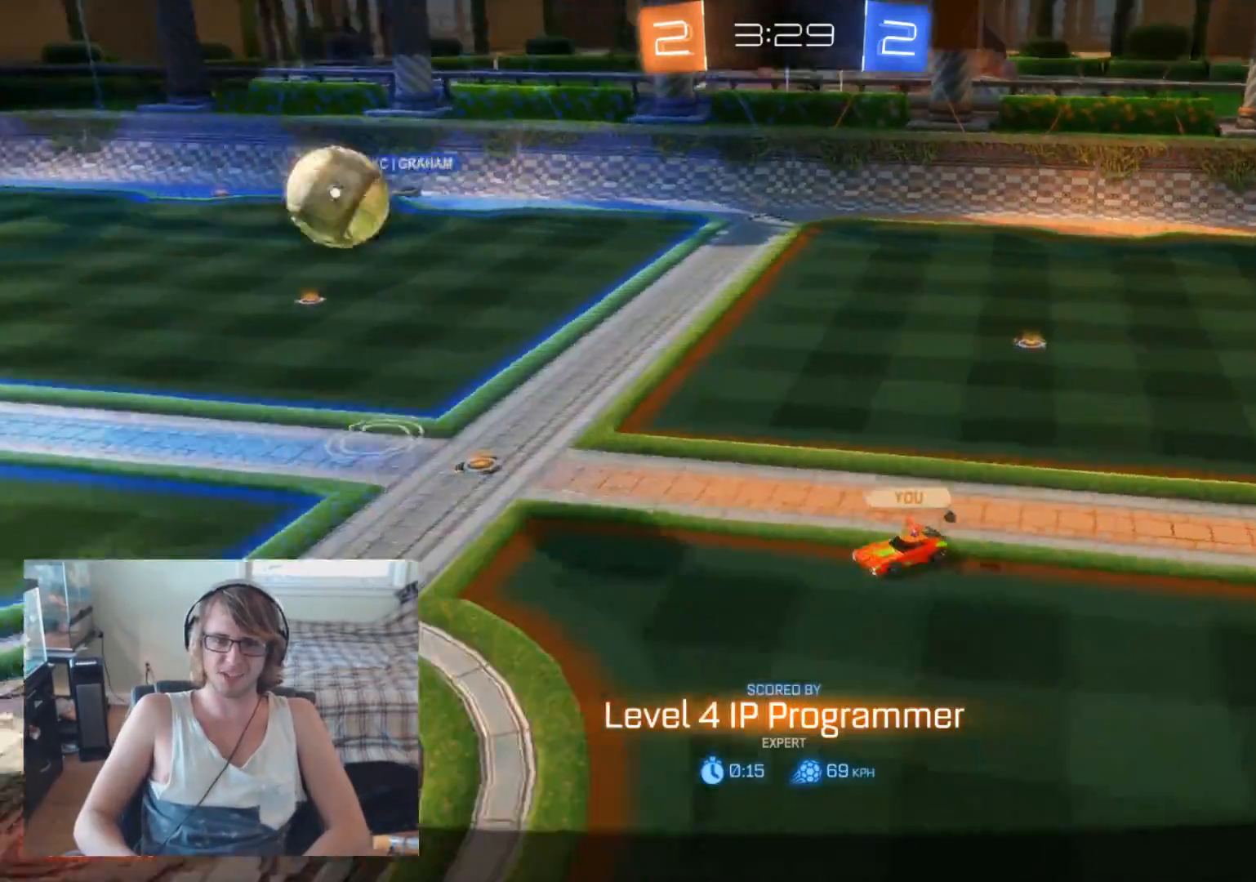
{"buttons": [], "left_stick": "center", "right_stick": "right", "events": []}
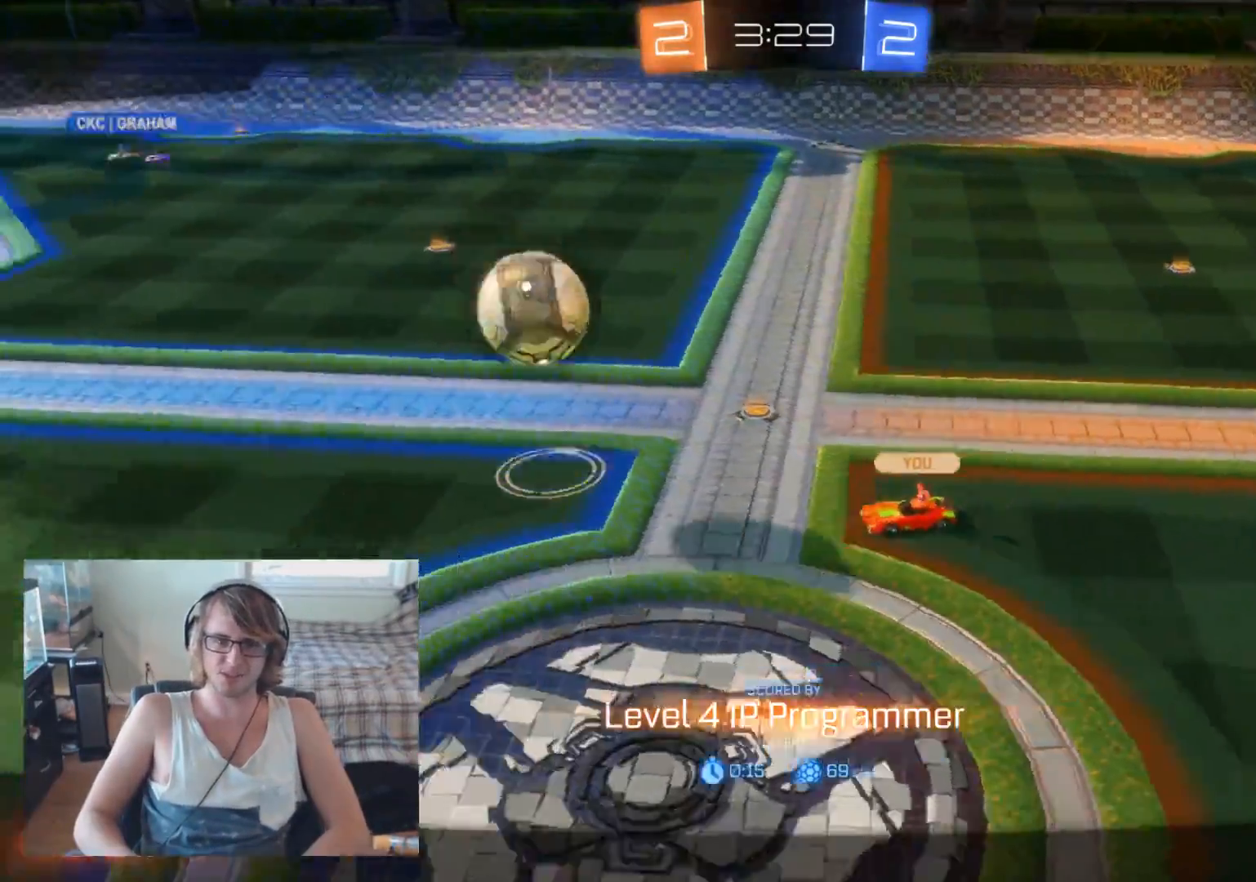
{"buttons": ["A"], "left_stick": "center", "right_stick": "center", "events": [[67, "right_stick", "center"], [400, "A", "down"]]}
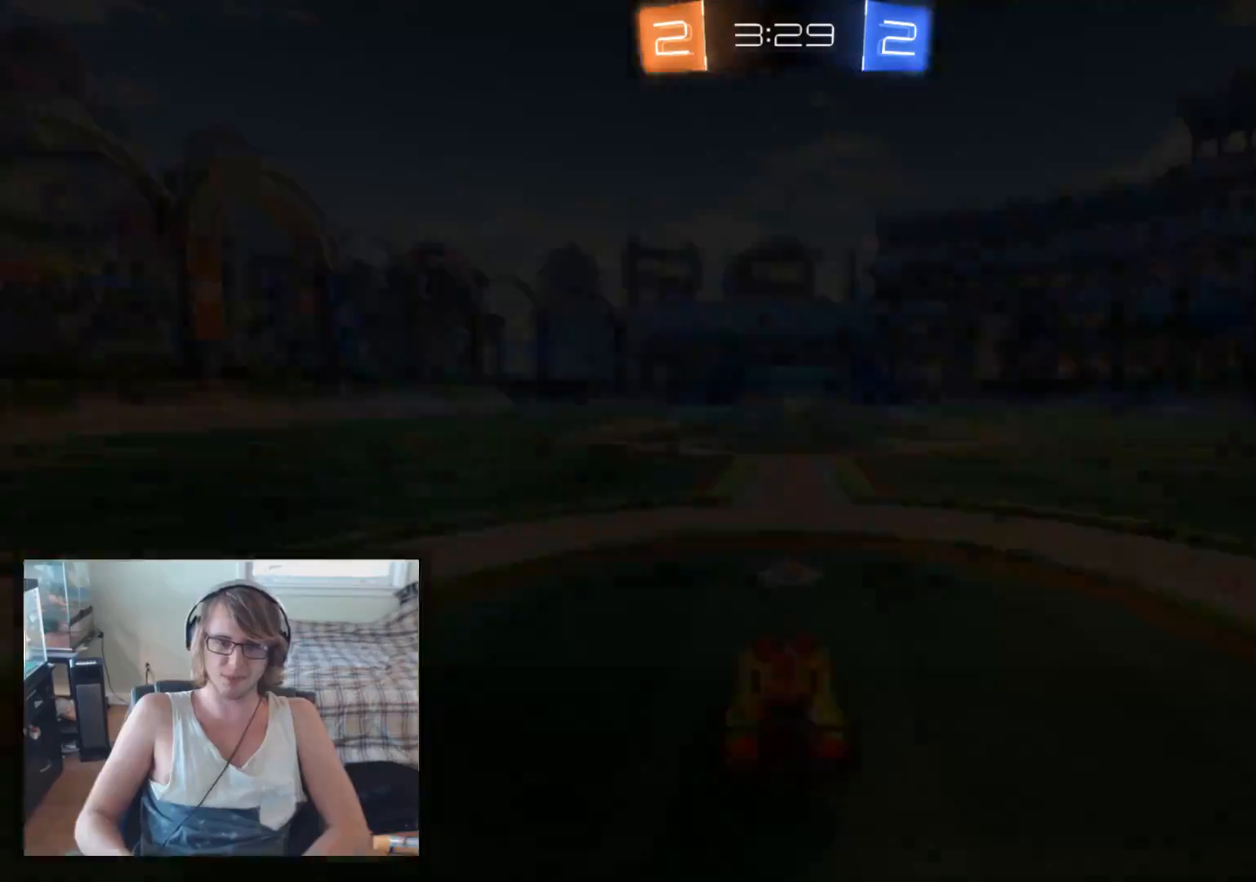
{"buttons": [], "left_stick": "center", "right_stick": "center", "events": [[33, "A", "up"]]}
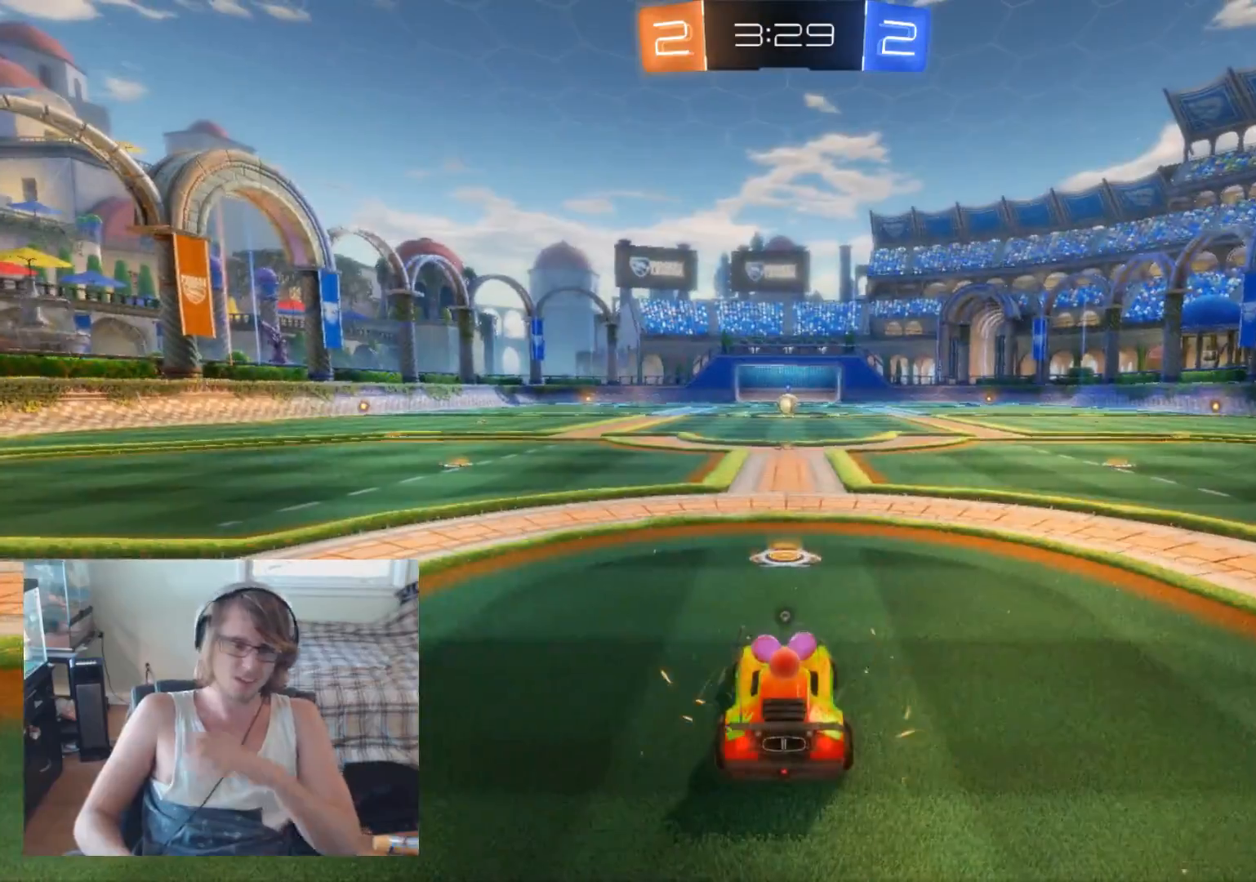
{"buttons": [], "left_stick": "center", "right_stick": "center", "events": []}
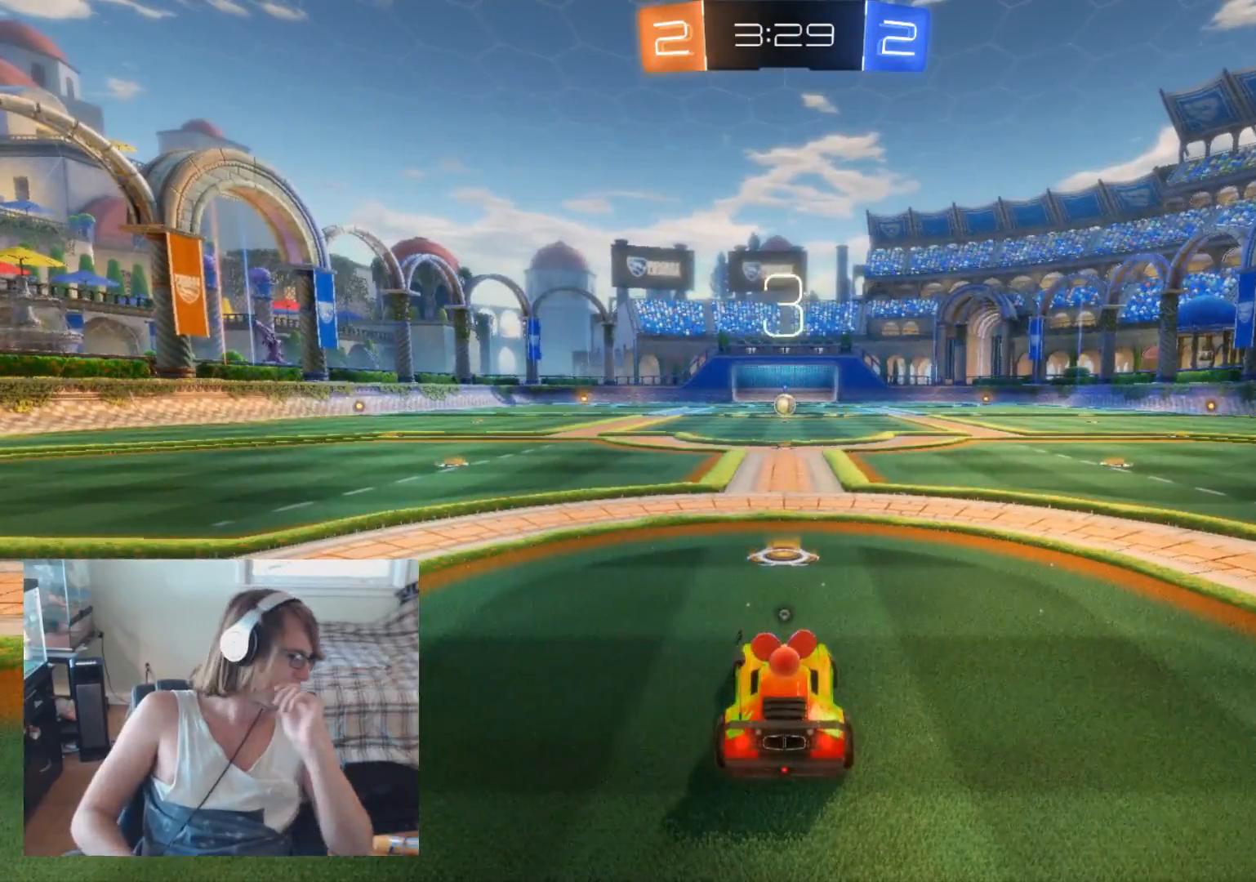
{"buttons": [], "left_stick": "center", "right_stick": "center", "events": []}
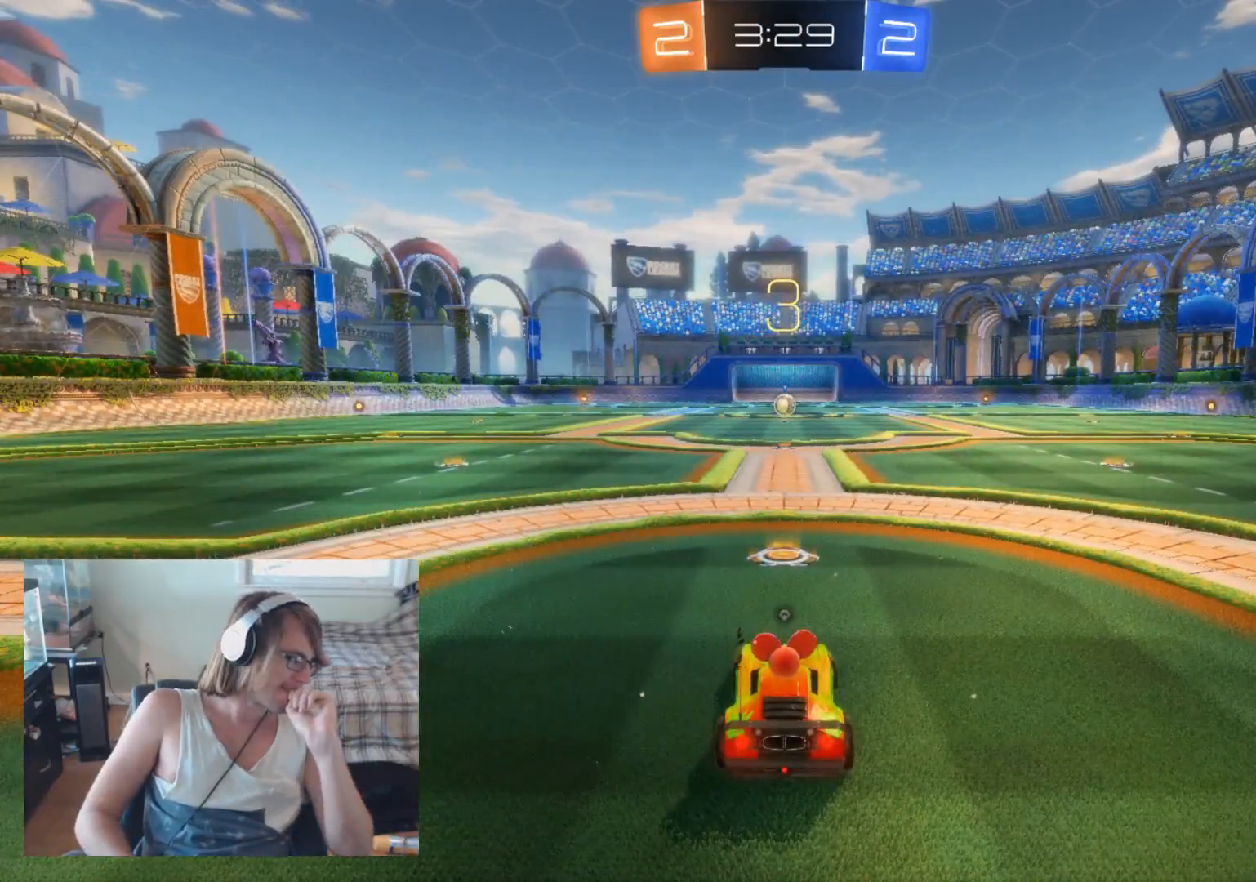
{"buttons": ["R2"], "left_stick": "center", "right_stick": "center", "events": [[467, "R2", "down"]]}
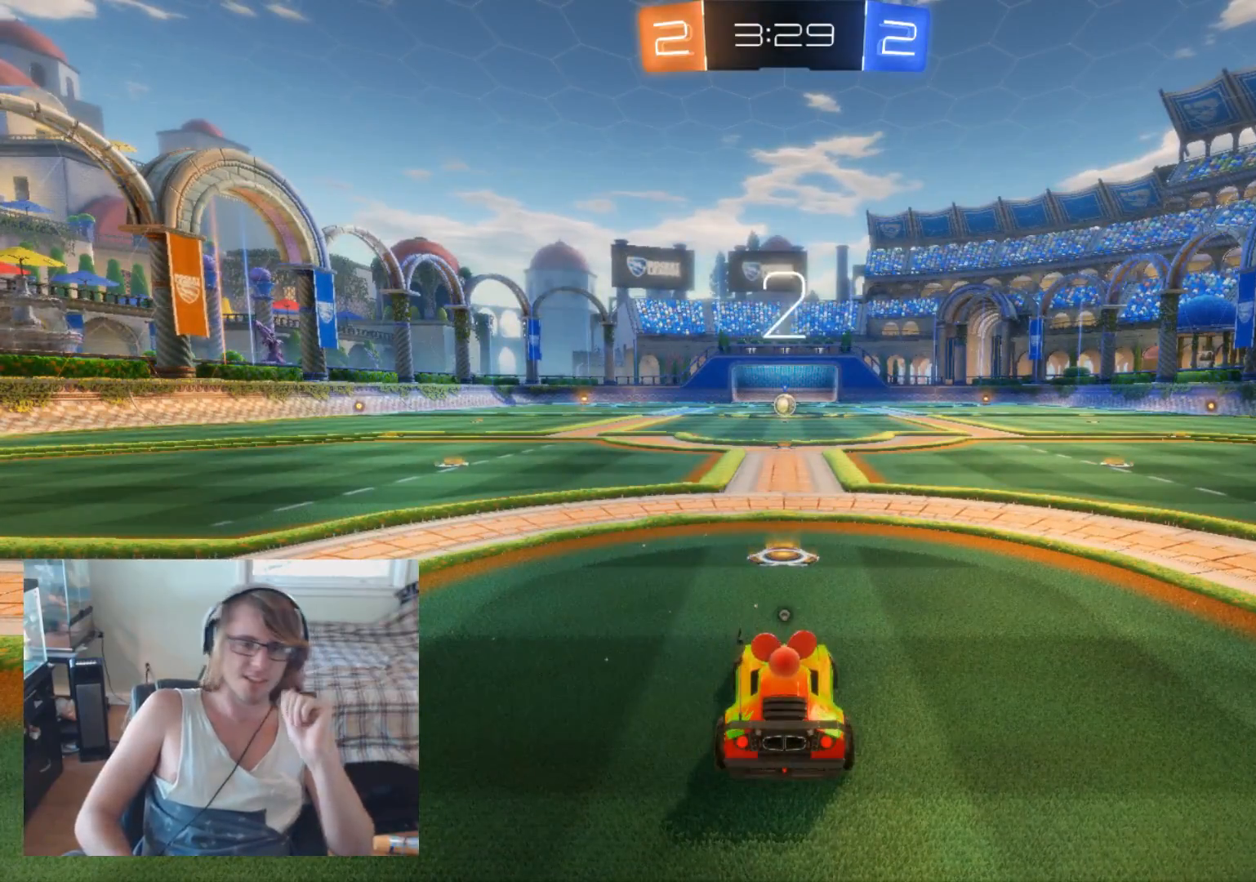
{"buttons": ["R2"], "left_stick": "center", "right_stick": "center", "events": []}
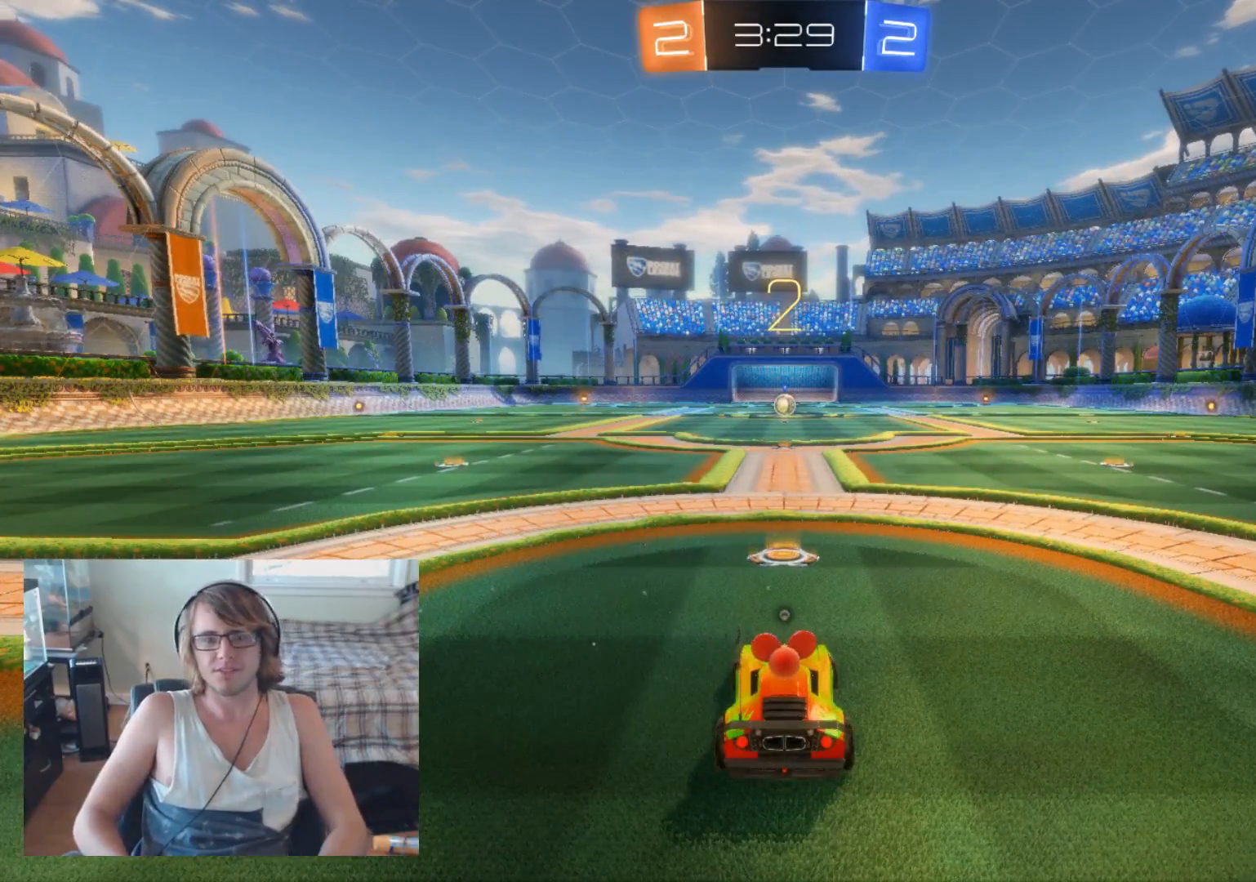
{"buttons": ["B", "R2"], "left_stick": "center", "right_stick": "center", "events": [[100, "B", "down"]]}
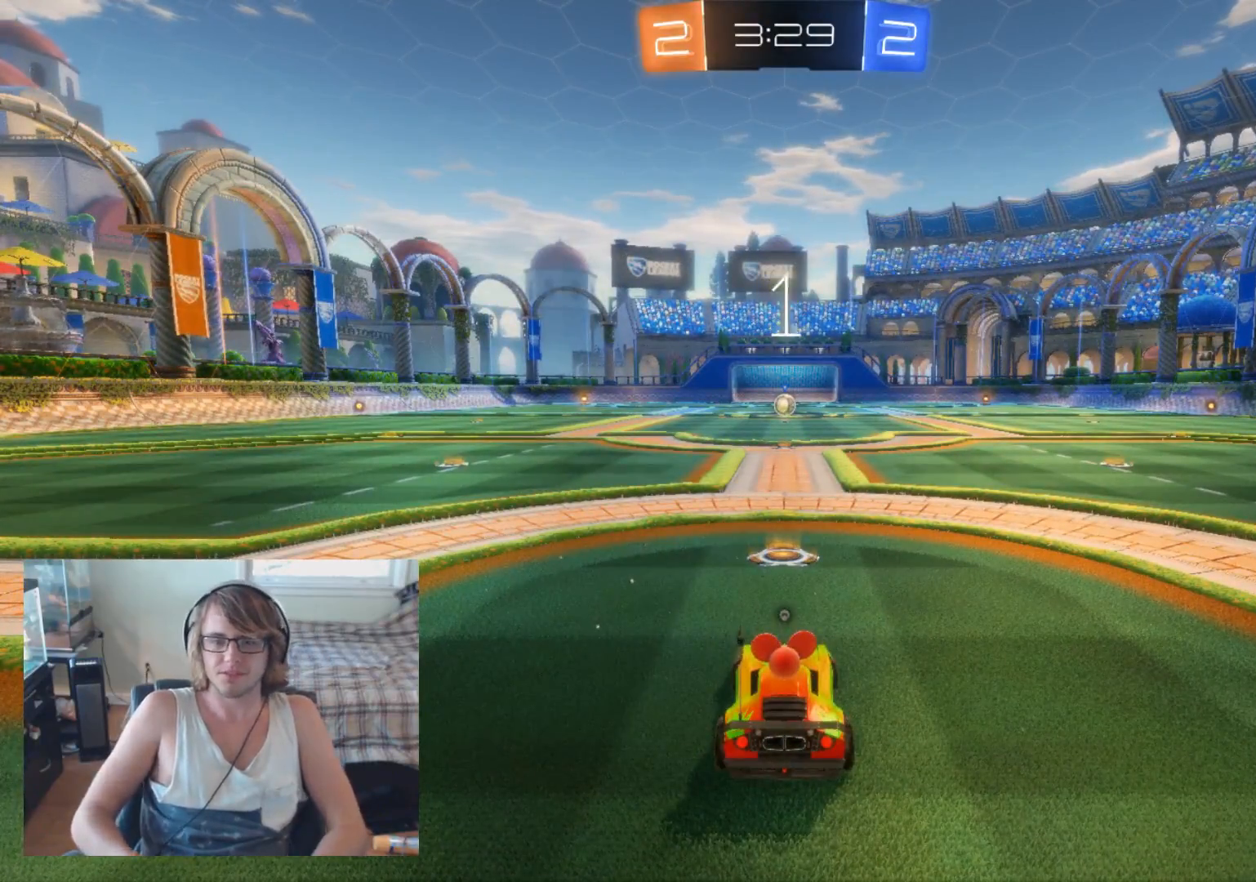
{"buttons": ["B", "R2"], "left_stick": "center", "right_stick": "center", "events": [[133, "Y", "down"], [233, "Y", "up"]]}
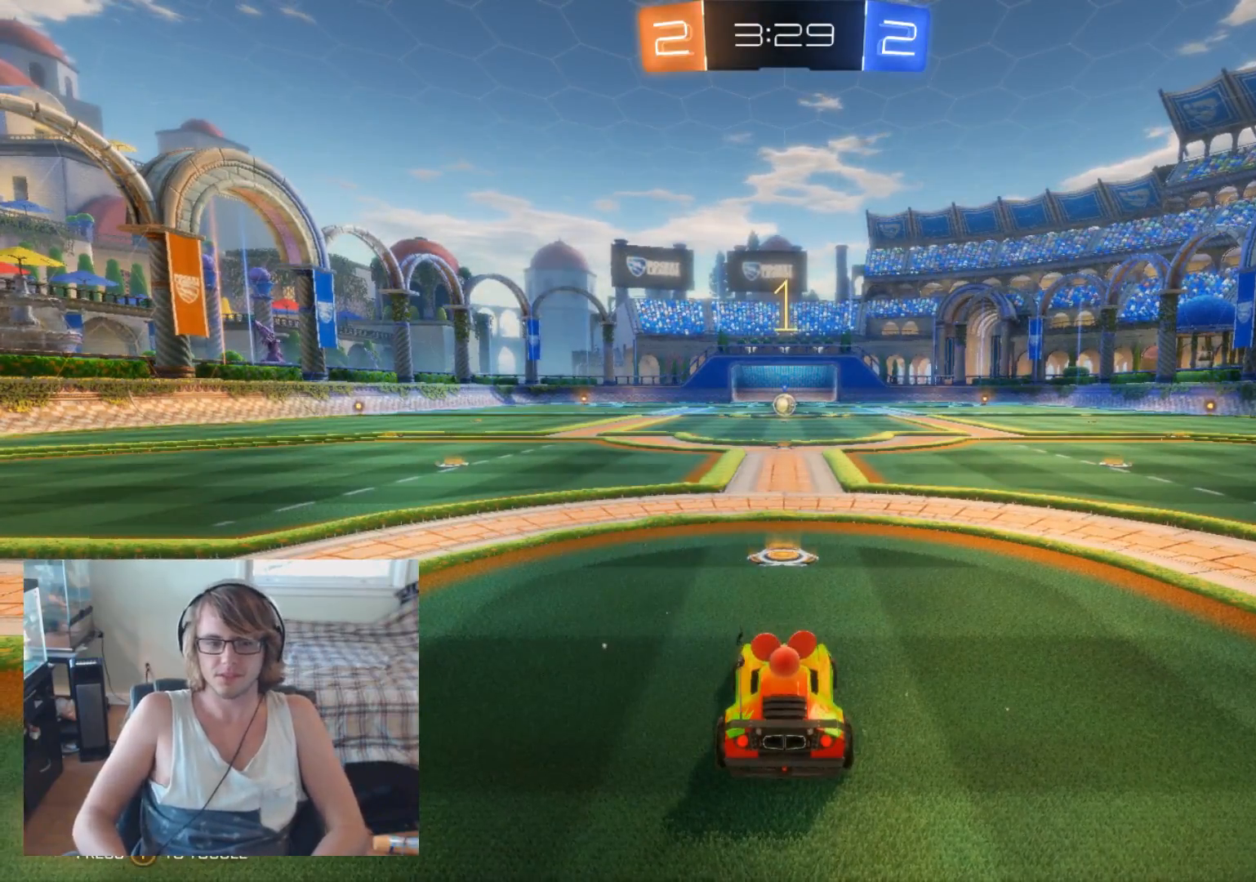
{"buttons": ["B", "R2"], "left_stick": "center", "right_stick": "center", "events": []}
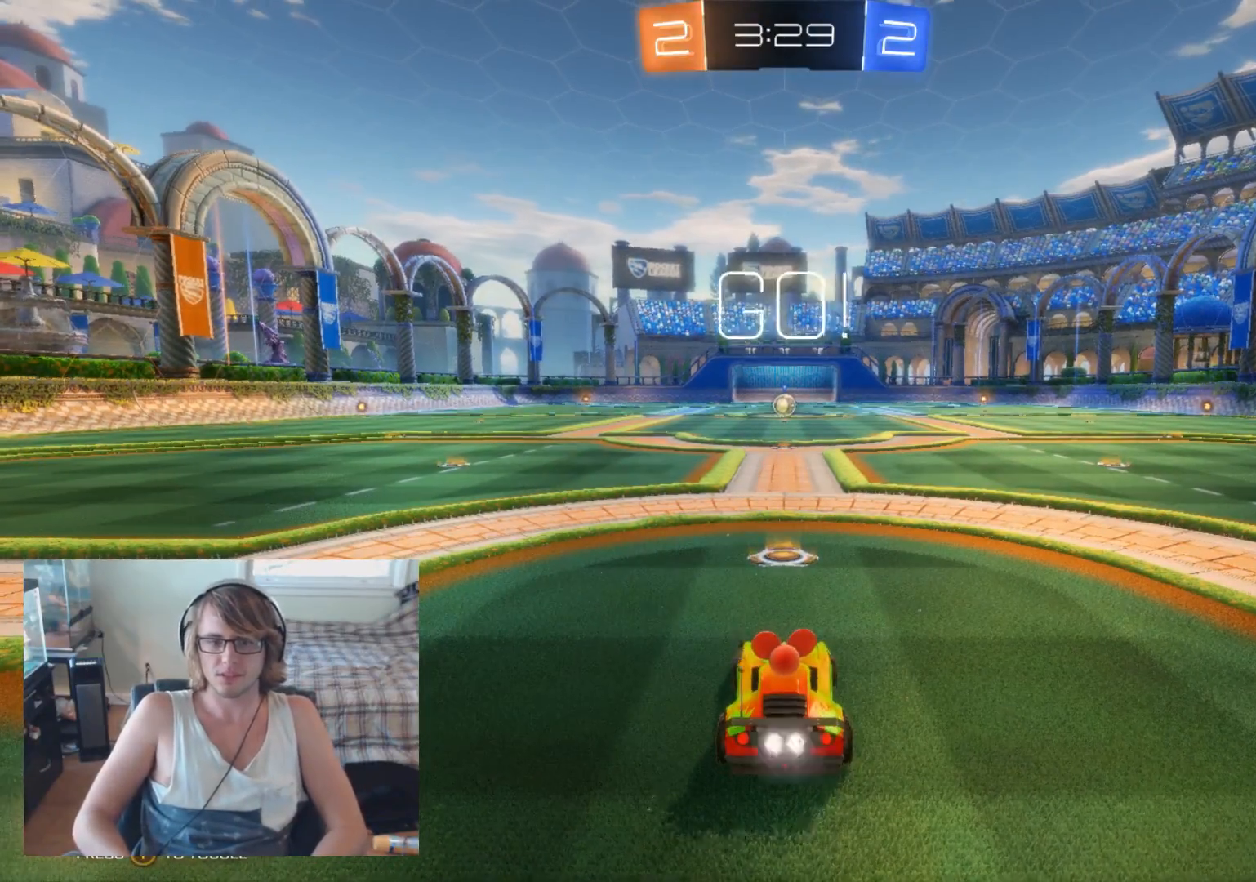
{"buttons": ["B", "R2"], "left_stick": "center", "right_stick": "center", "events": []}